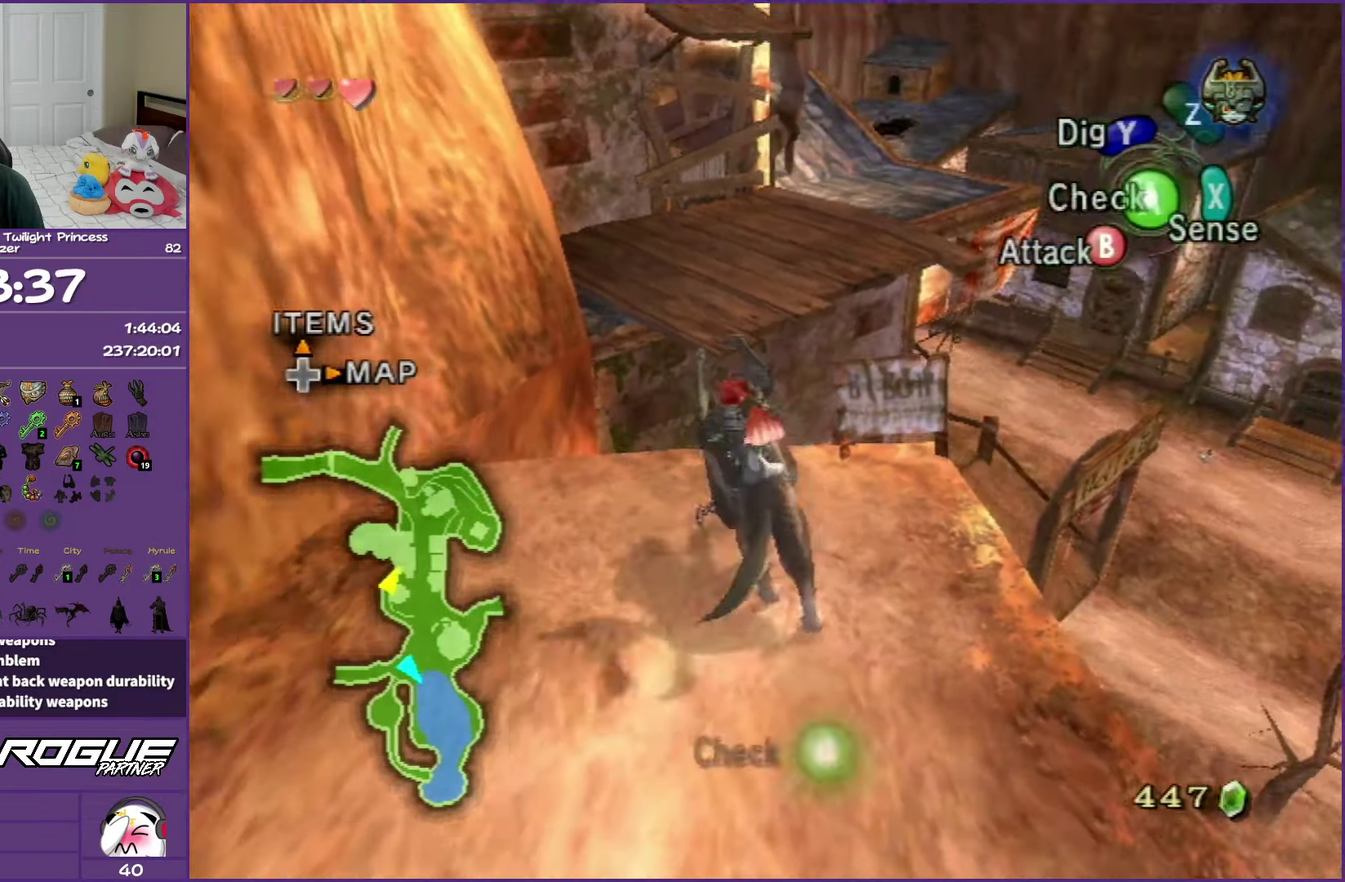
Gameplay with a controller (Nintendo layout); each line is a JSON object with the inputs held at the frame after it. "events" lists button and stick changes between this image and that frame as [ms after this image, input, new state], when the widget could be followed in between. Not read: L3 R3.
{"buttons": [], "left_stick": "up", "right_stick": "center", "events": [[167, "A", "down"], [483, "A", "up"]]}
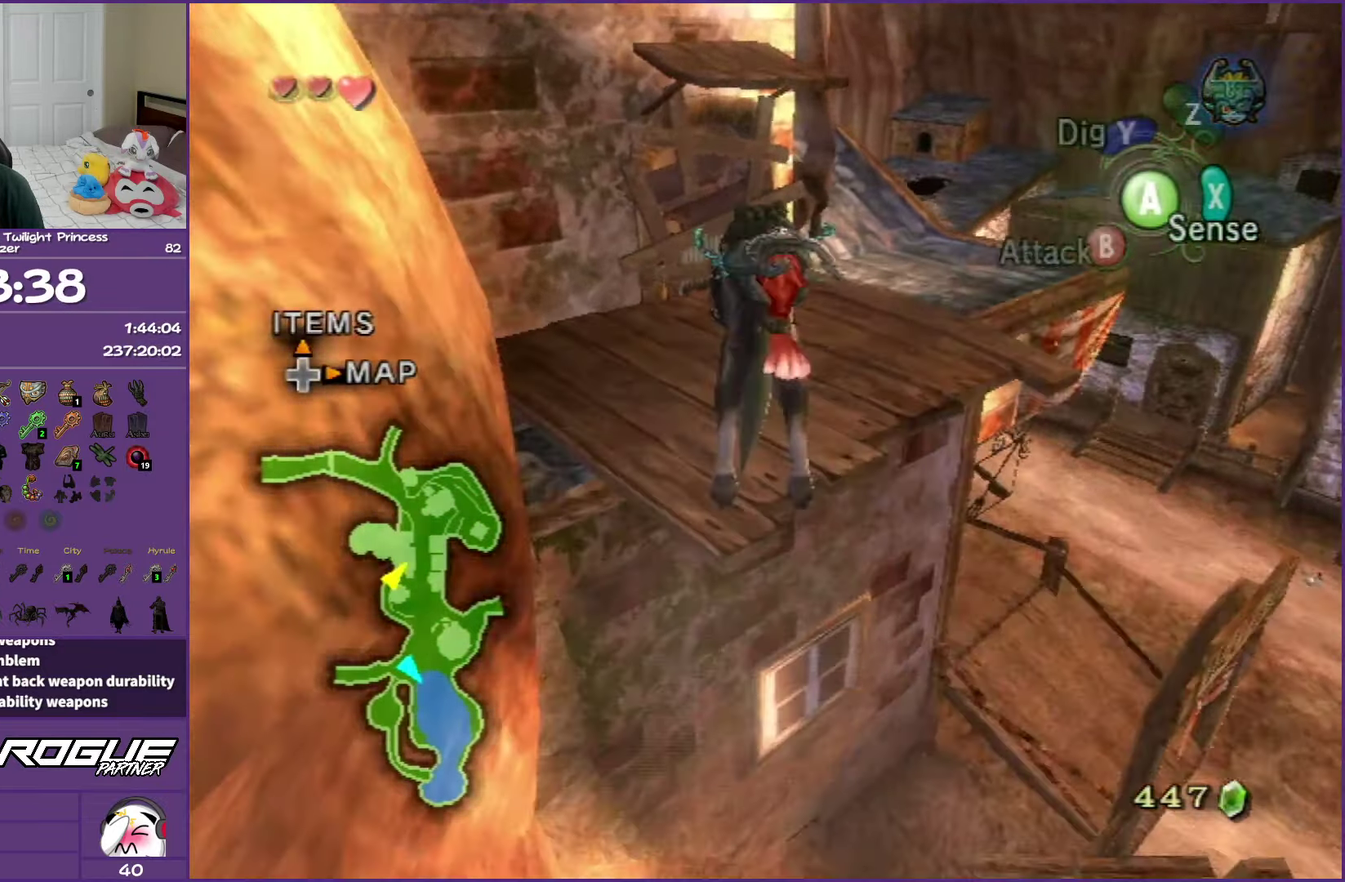
{"buttons": [], "left_stick": "up-right", "right_stick": "center", "events": [[50, "A", "down"], [183, "A", "up"], [283, "A", "down"], [367, "A", "up"], [433, "left_stick", "up-right"]]}
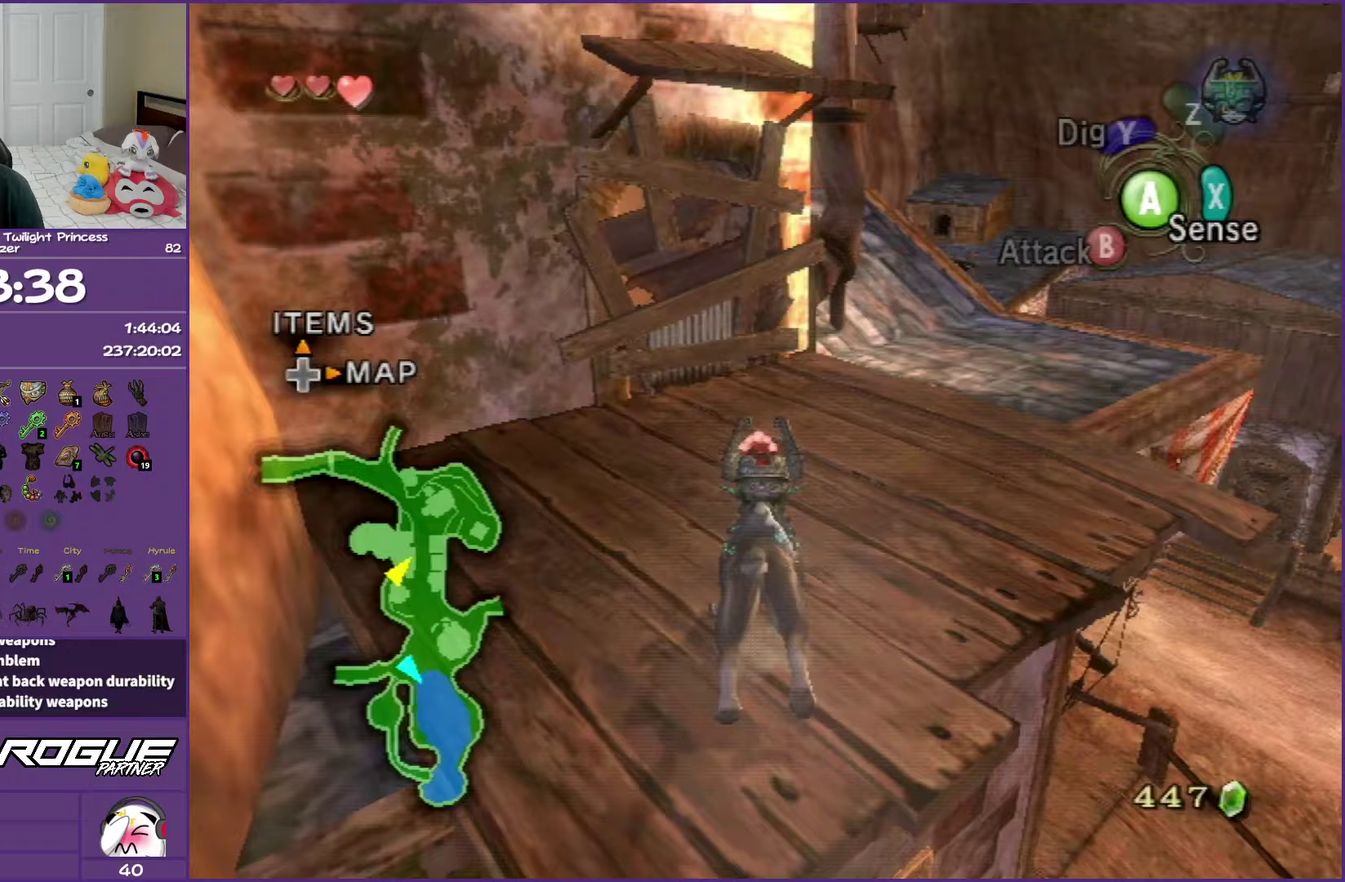
{"buttons": [], "left_stick": "up", "right_stick": "center", "events": [[17, "A", "down"], [83, "A", "up"], [150, "A", "down"], [267, "A", "up"], [333, "A", "down"], [350, "left_stick", "up"], [450, "A", "up"]]}
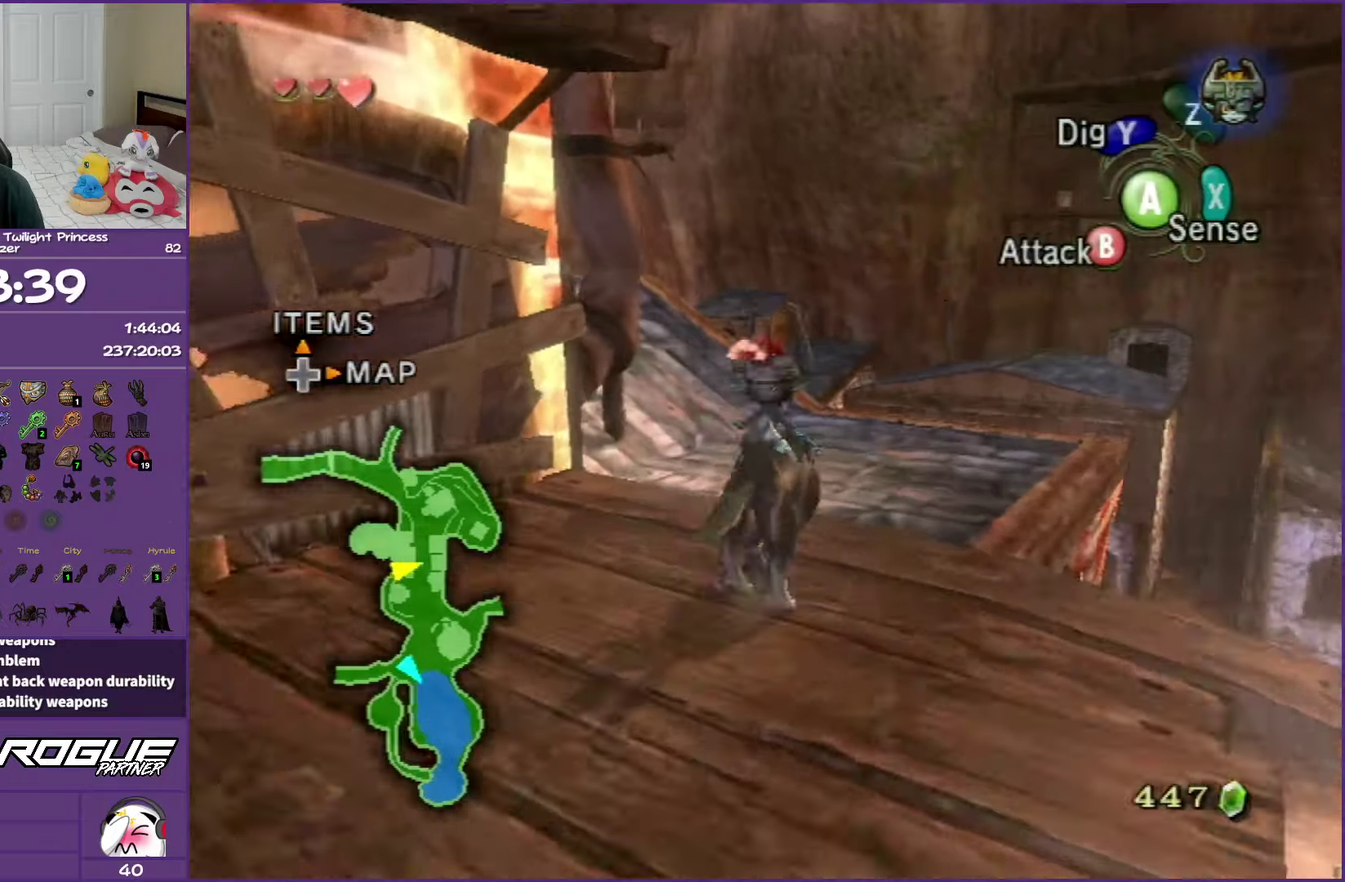
{"buttons": ["A"], "left_stick": "up-left", "right_stick": "center", "events": [[33, "A", "down"], [117, "A", "up"], [150, "left_stick", "up-left"], [217, "A", "down"], [317, "A", "up"], [383, "A", "down"]]}
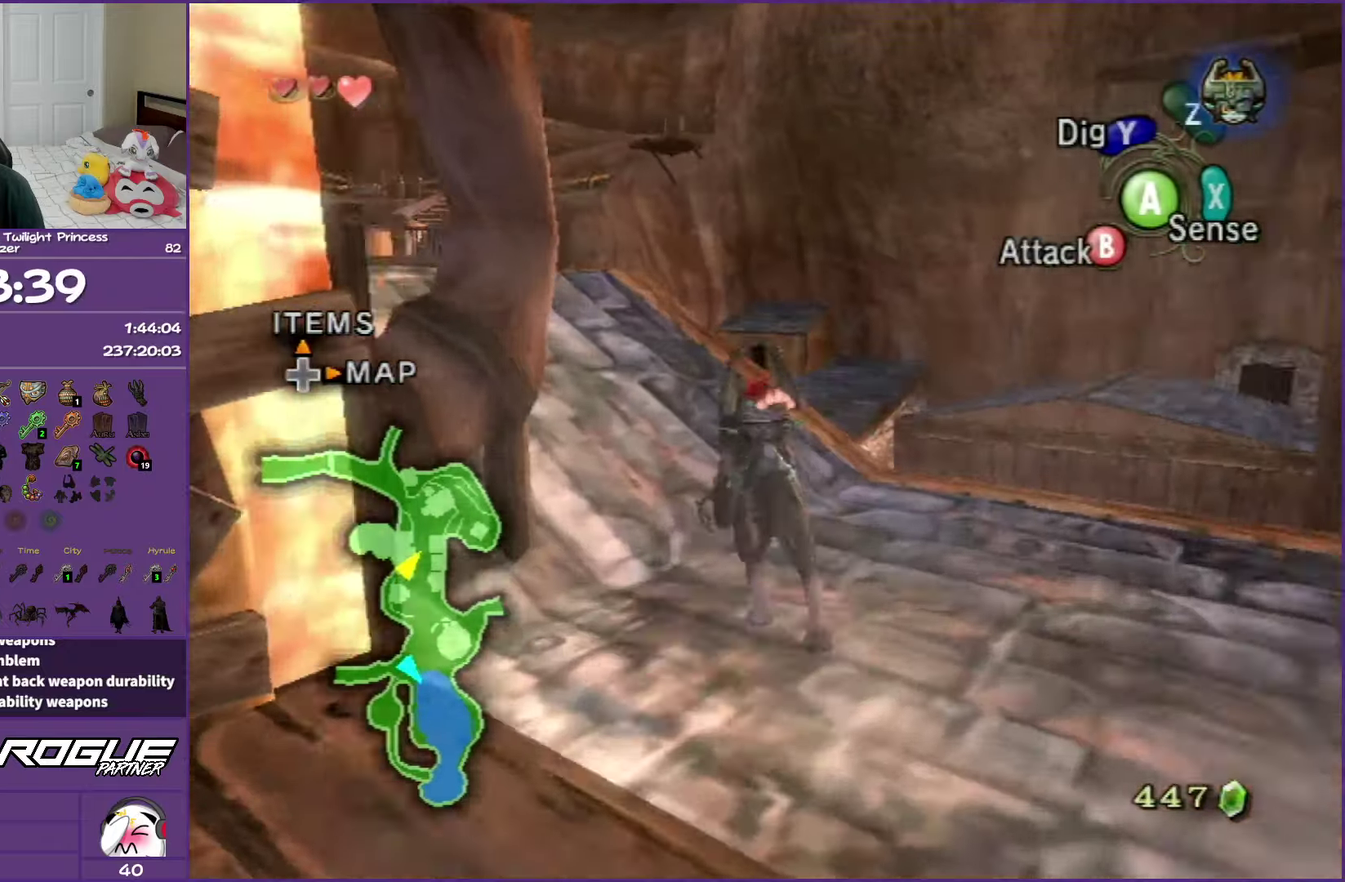
{"buttons": ["A"], "left_stick": "up-left", "right_stick": "center", "events": [[17, "A", "up"], [100, "A", "down"], [217, "A", "up"], [283, "A", "down"], [400, "A", "up"], [500, "A", "down"]]}
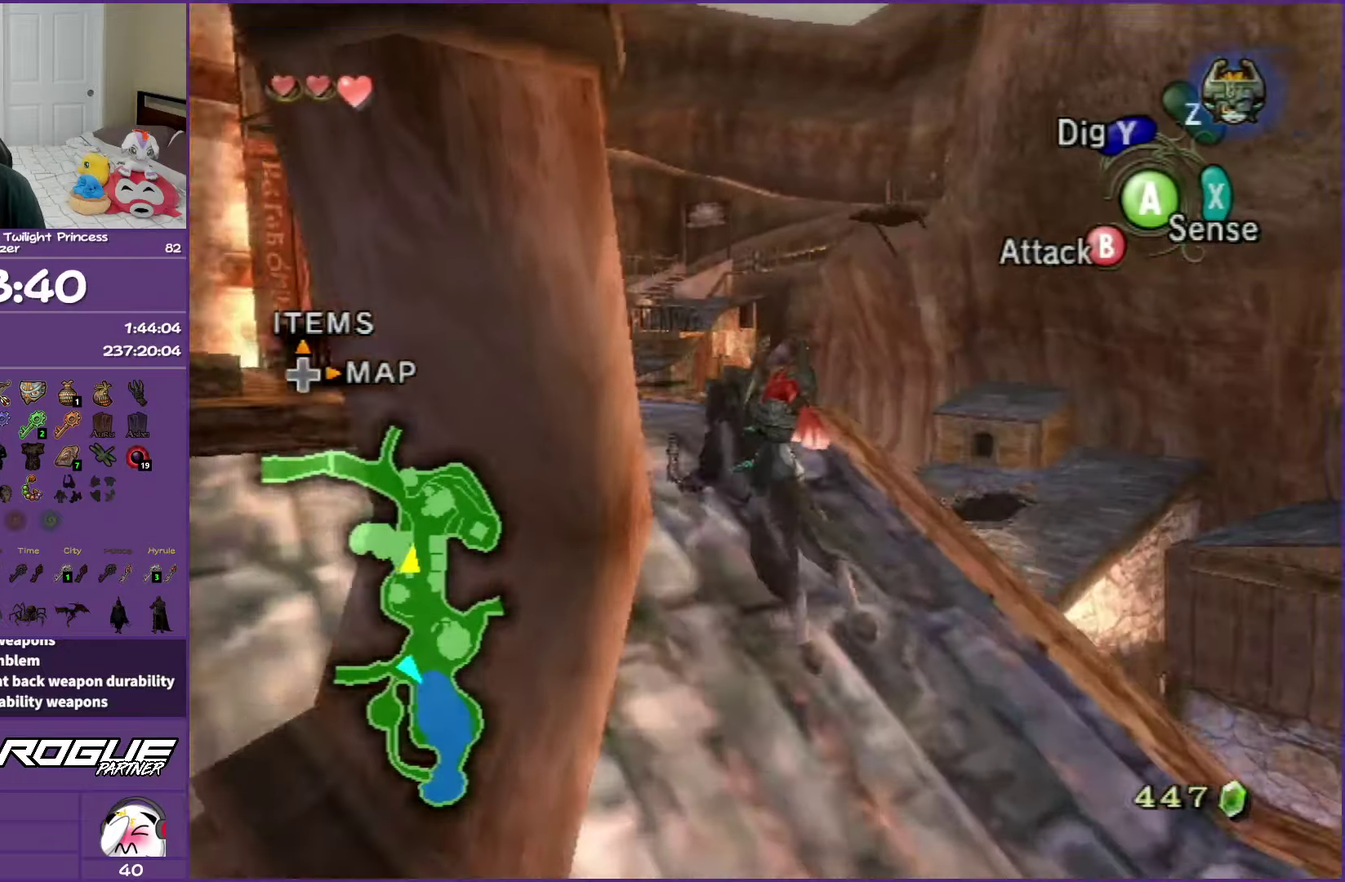
{"buttons": ["A"], "left_stick": "up-left", "right_stick": "center", "events": [[100, "A", "up"], [183, "A", "down"], [300, "A", "up"], [383, "A", "down"]]}
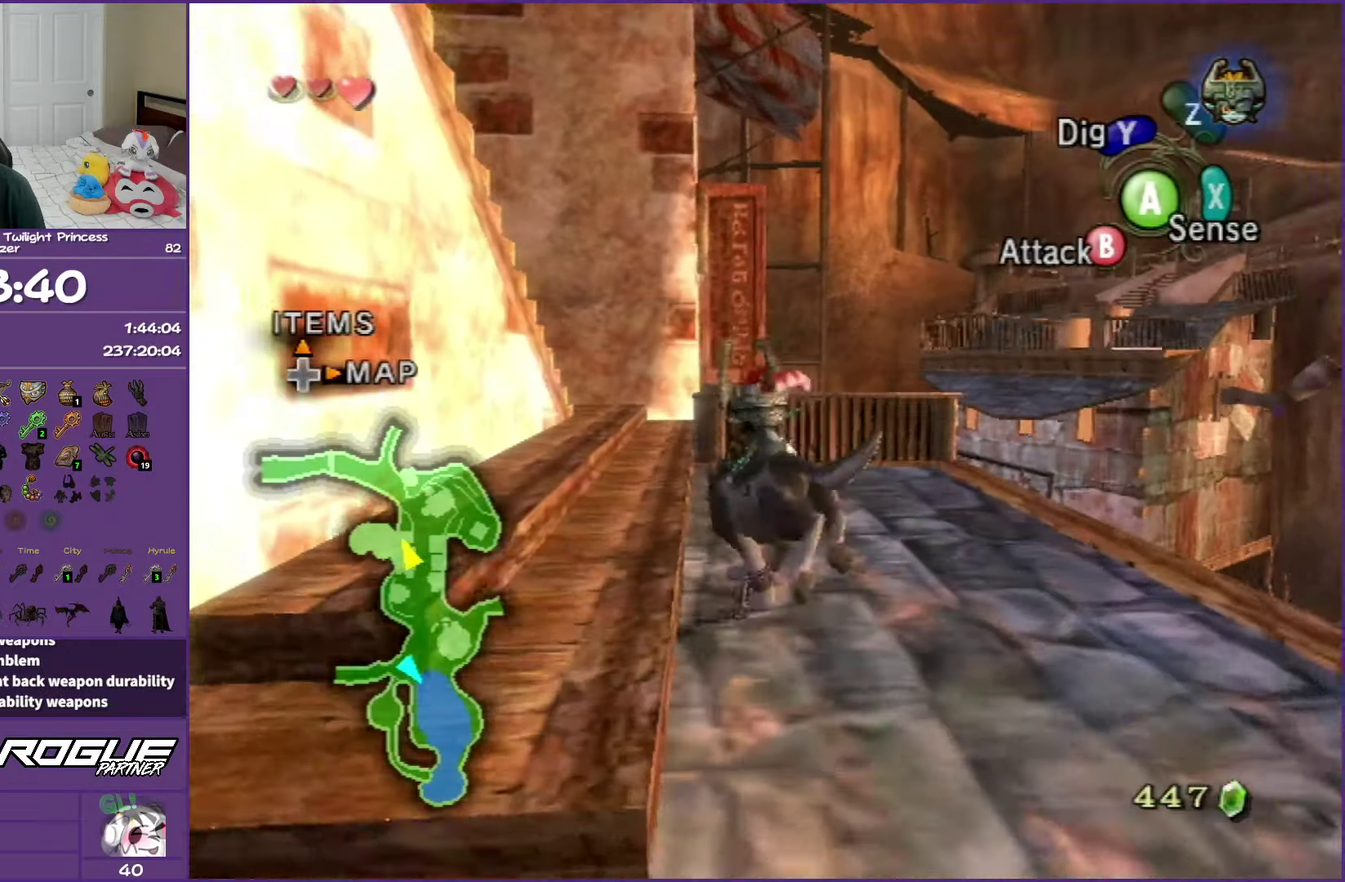
{"buttons": [], "left_stick": "up", "right_stick": "center", "events": [[17, "A", "up"], [67, "A", "down"], [200, "A", "up"], [200, "left_stick", "up"], [267, "A", "down"], [400, "A", "up"]]}
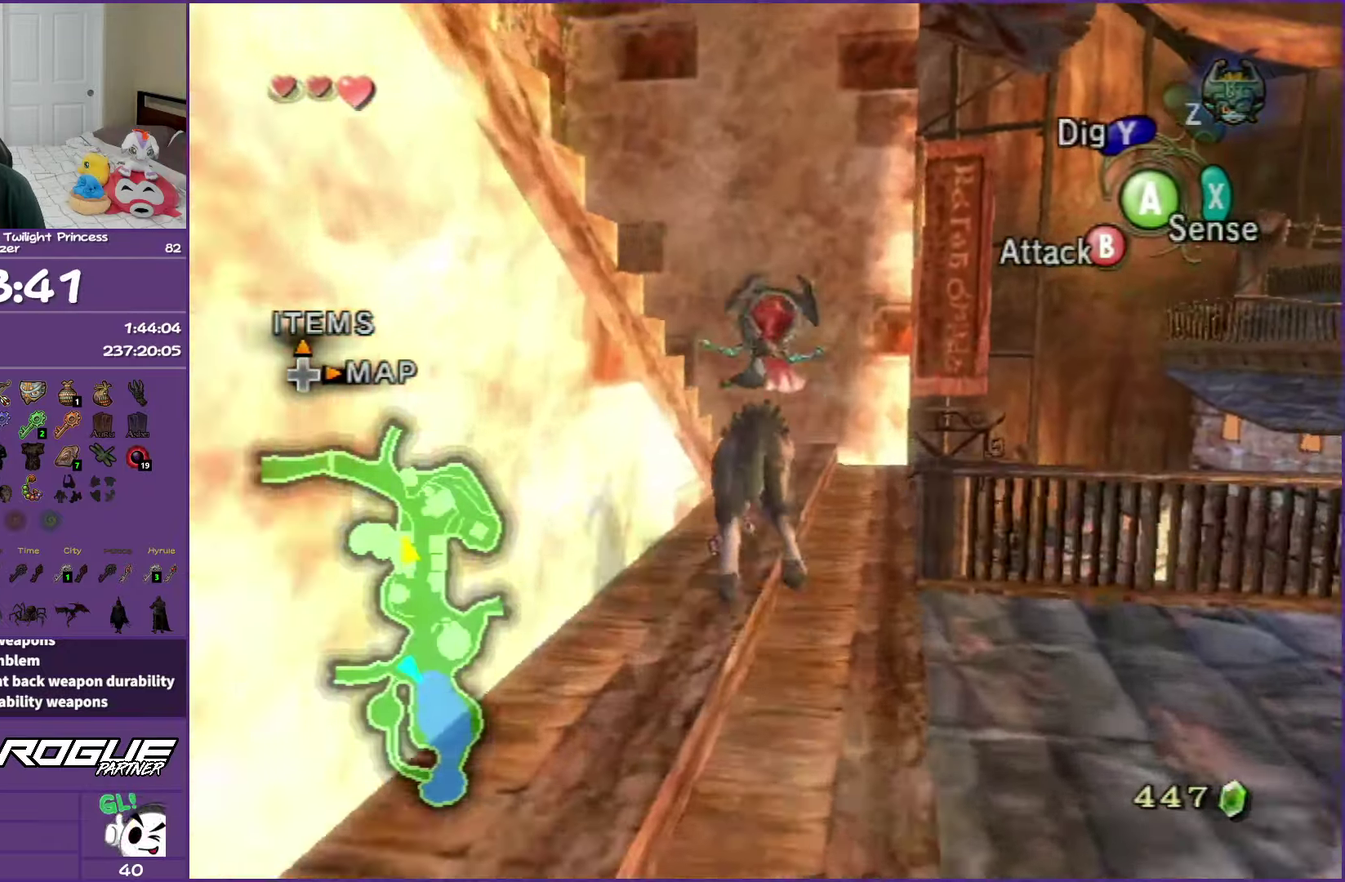
{"buttons": [], "left_stick": "left", "right_stick": "right", "events": [[100, "left_stick", "up-left"], [233, "left_stick", "left"], [233, "right_stick", "right"]]}
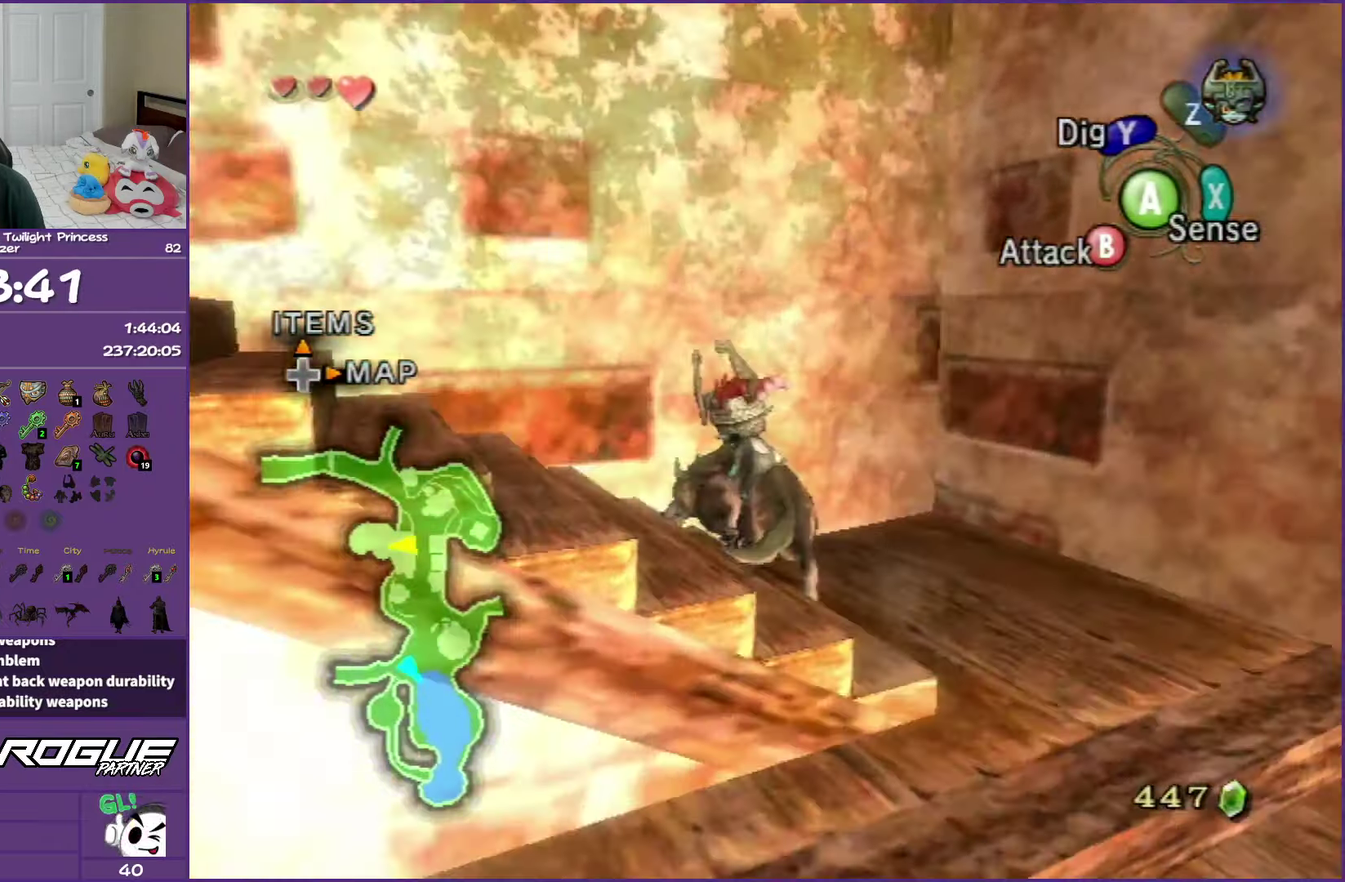
{"buttons": [], "left_stick": "up-left", "right_stick": "center", "events": [[150, "left_stick", "up-left"], [183, "right_stick", "center"], [383, "A", "down"], [483, "A", "up"]]}
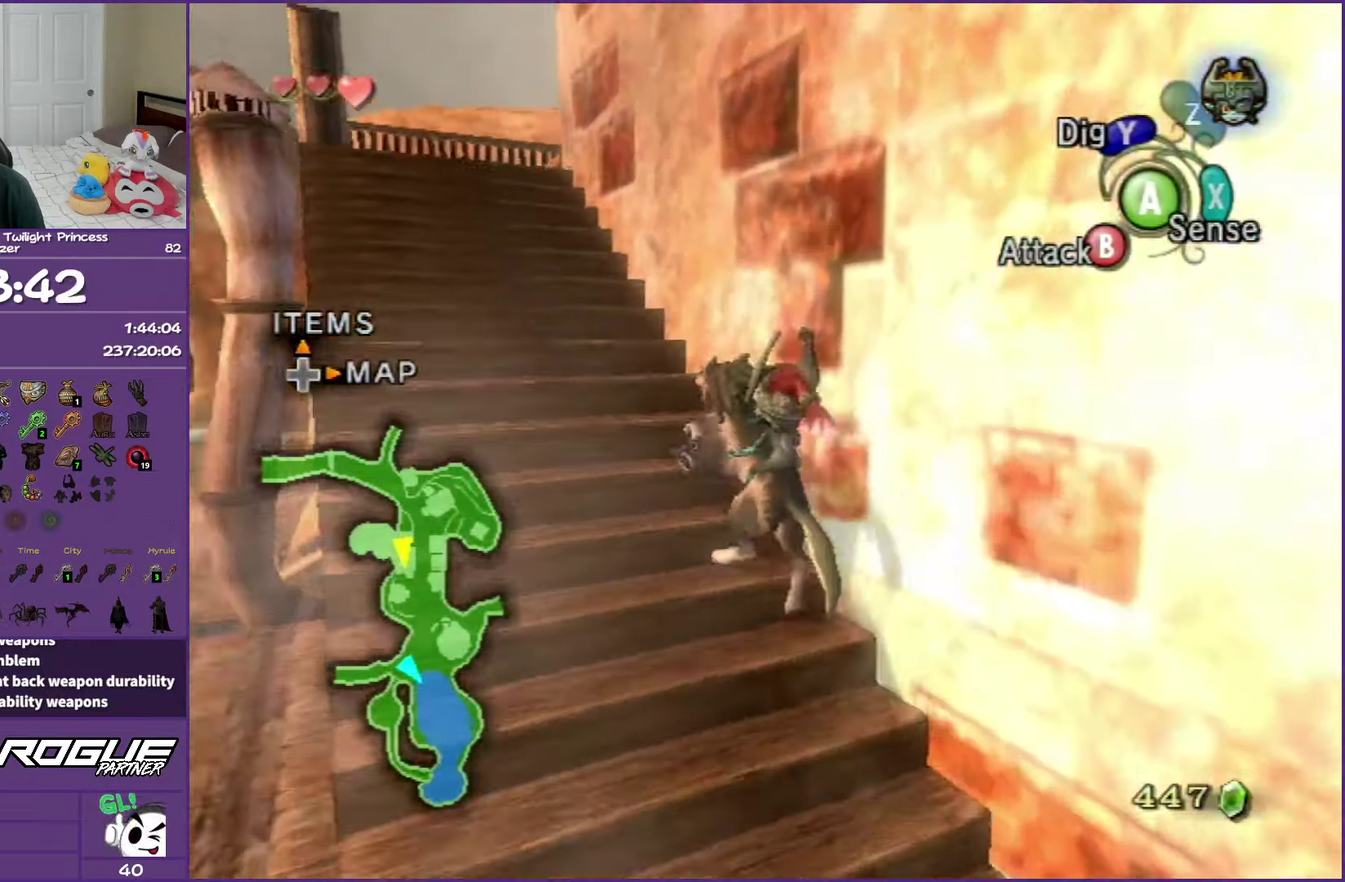
{"buttons": [], "left_stick": "up", "right_stick": "center", "events": [[67, "A", "down"], [200, "A", "up"], [250, "A", "down"], [267, "left_stick", "up"], [400, "A", "up"]]}
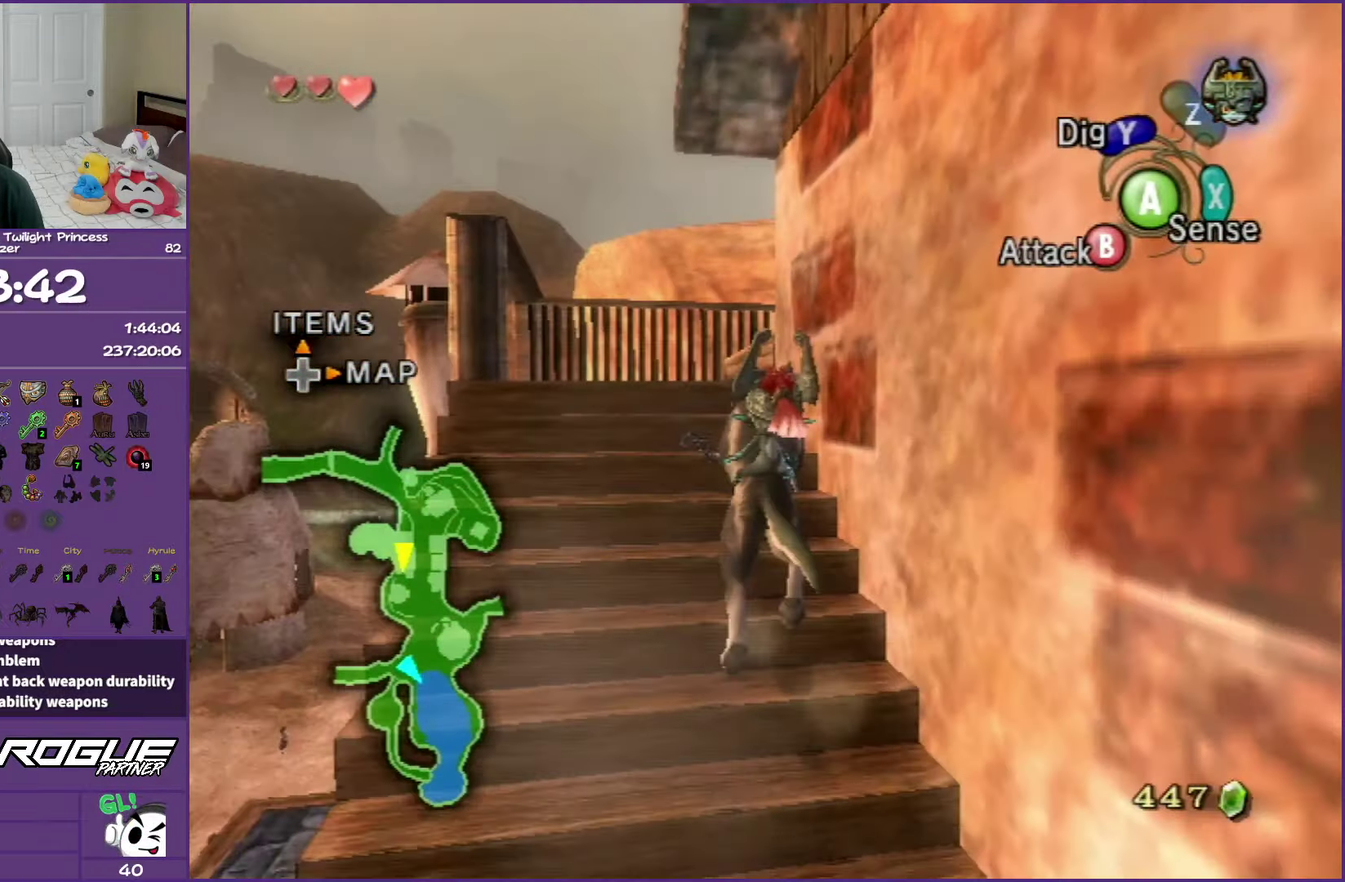
{"buttons": [], "left_stick": "up-right", "right_stick": "left", "events": [[83, "left_stick", "up-right"], [200, "right_stick", "left"]]}
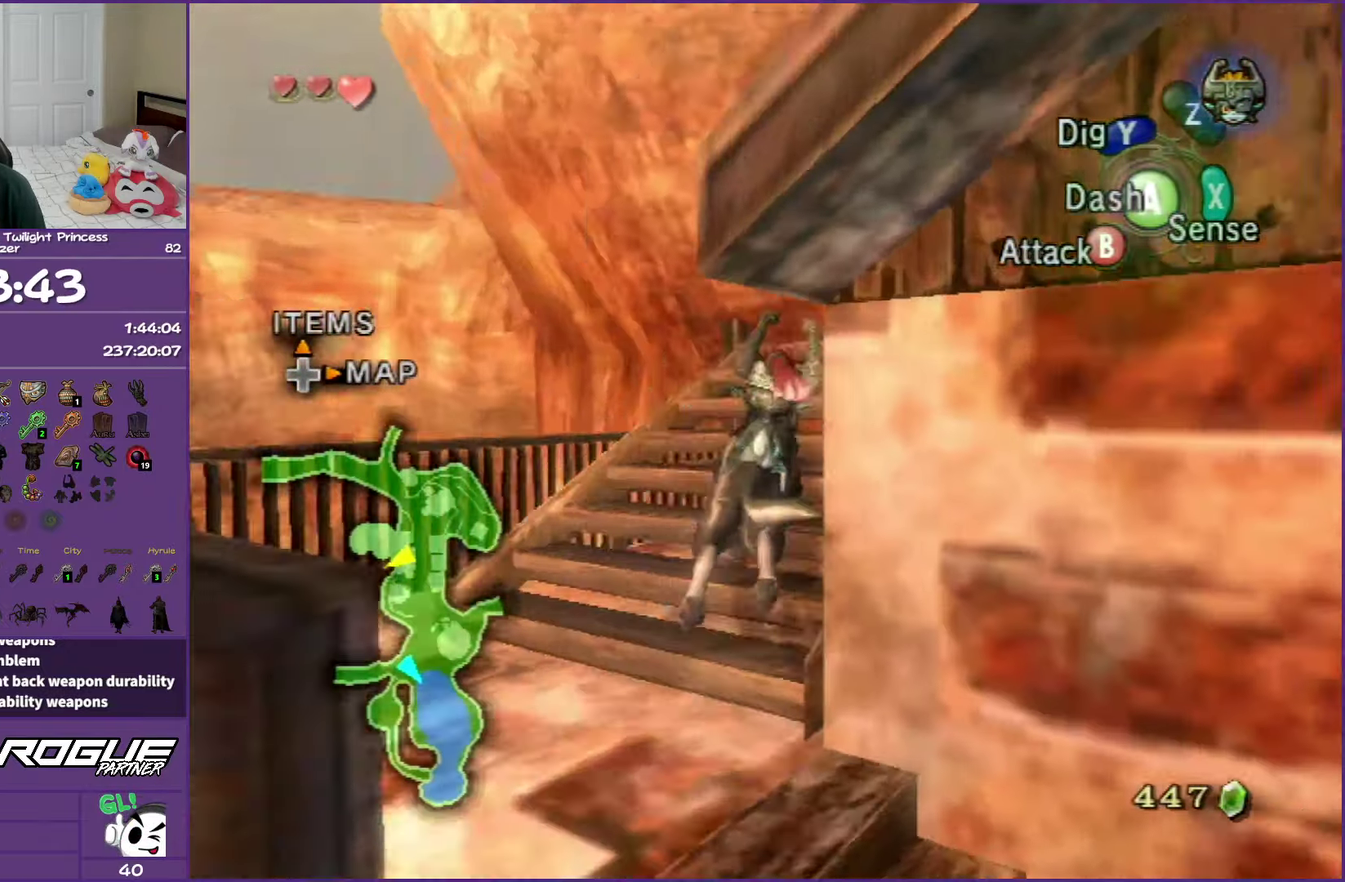
{"buttons": [], "left_stick": "up-right", "right_stick": "center", "events": [[117, "left_stick", "up"], [250, "right_stick", "center"], [400, "left_stick", "up-right"]]}
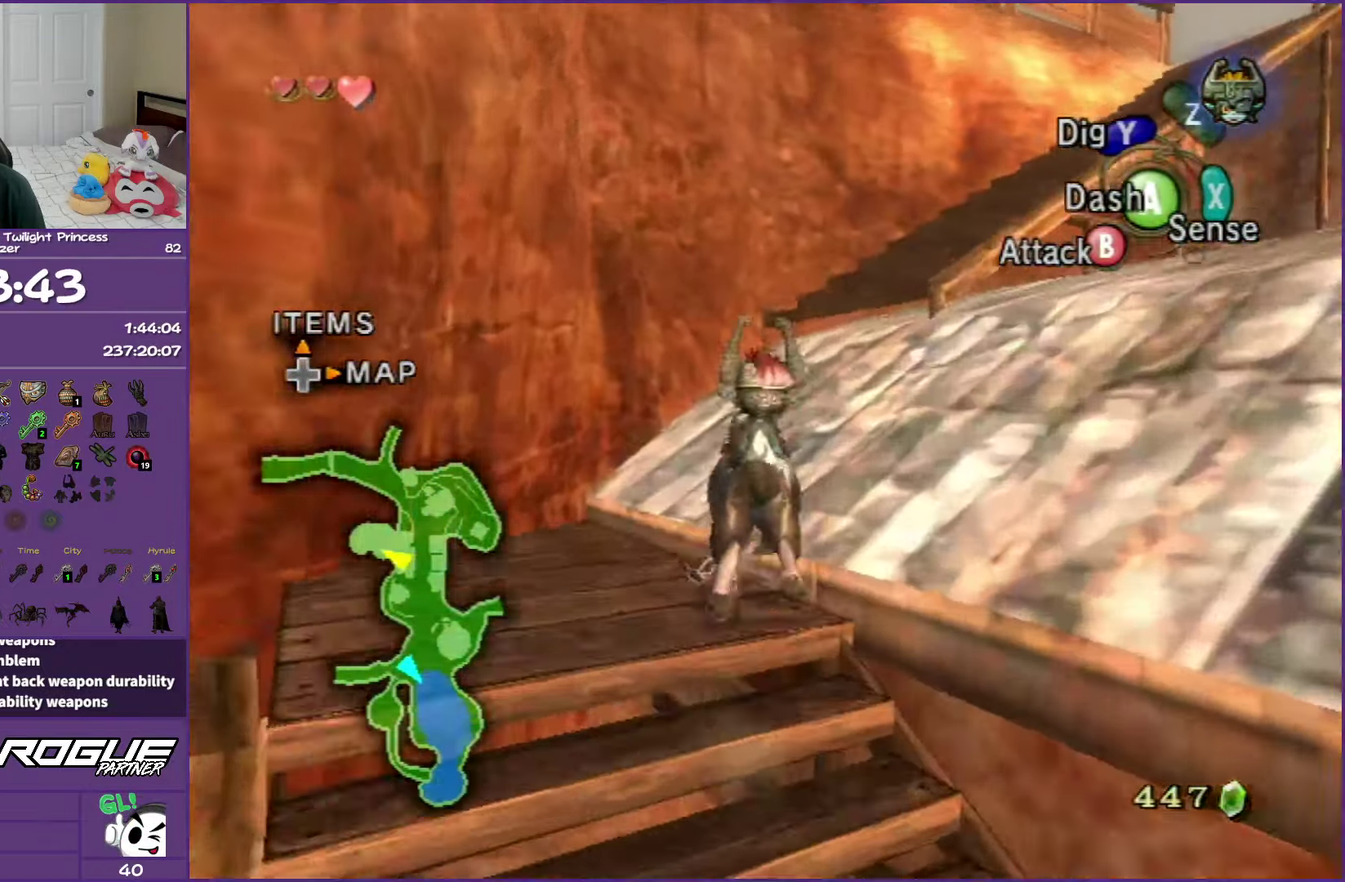
{"buttons": [], "left_stick": "up", "right_stick": "center", "events": [[200, "left_stick", "up"]]}
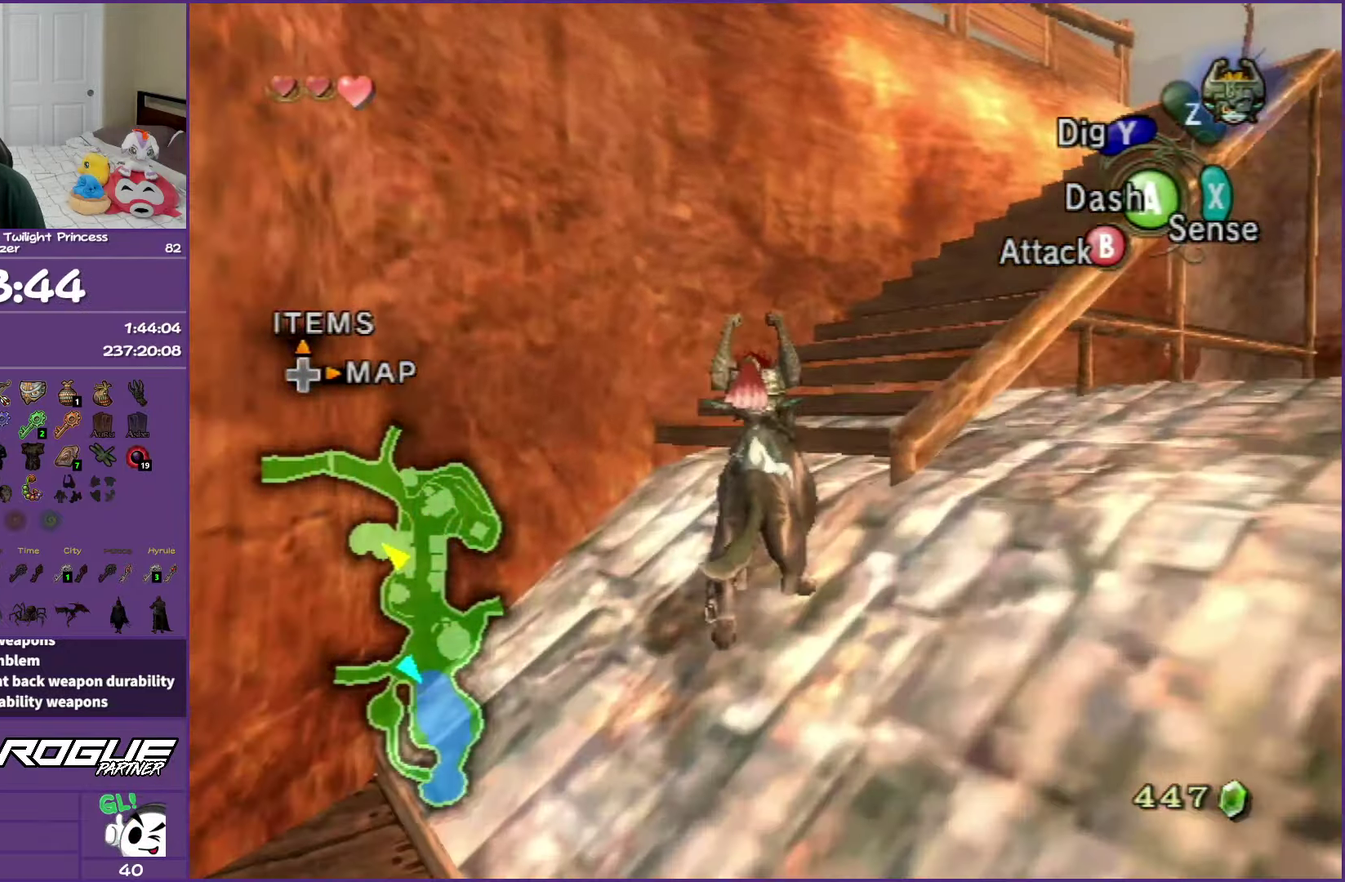
{"buttons": ["A"], "left_stick": "up-right", "right_stick": "center", "events": [[50, "left_stick", "up-right"], [267, "A", "down"], [367, "A", "up"], [450, "A", "down"]]}
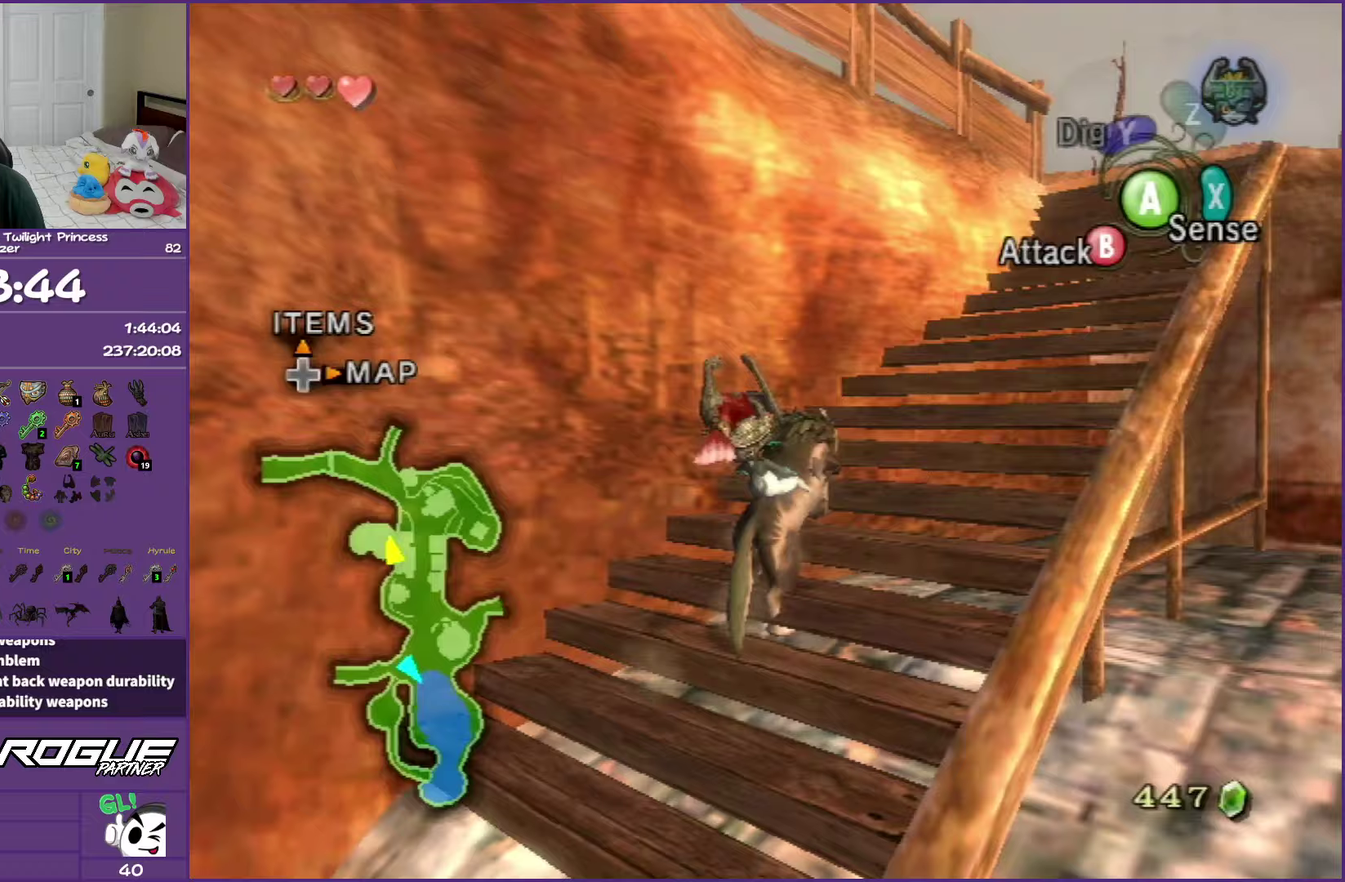
{"buttons": [], "left_stick": "up-right", "right_stick": "center", "events": [[67, "A", "up"], [117, "left_stick", "up"], [150, "A", "down"], [250, "A", "up"], [250, "left_stick", "up-right"], [350, "A", "down"], [450, "A", "up"]]}
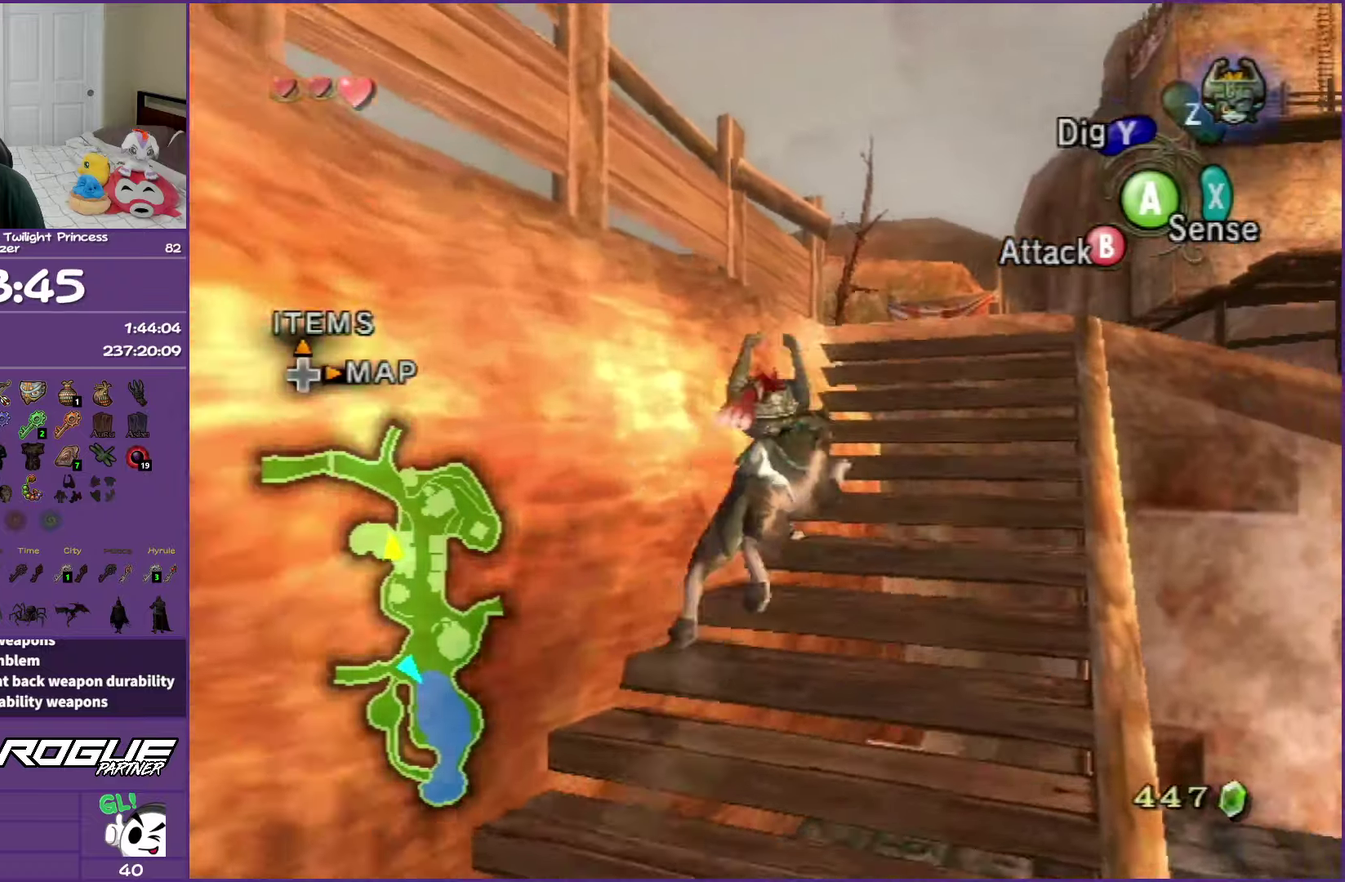
{"buttons": ["A"], "left_stick": "up-left", "right_stick": "center", "events": [[33, "A", "down"], [33, "left_stick", "up"], [150, "A", "up"], [250, "A", "down"], [350, "A", "up"], [450, "A", "down"], [450, "left_stick", "up-left"]]}
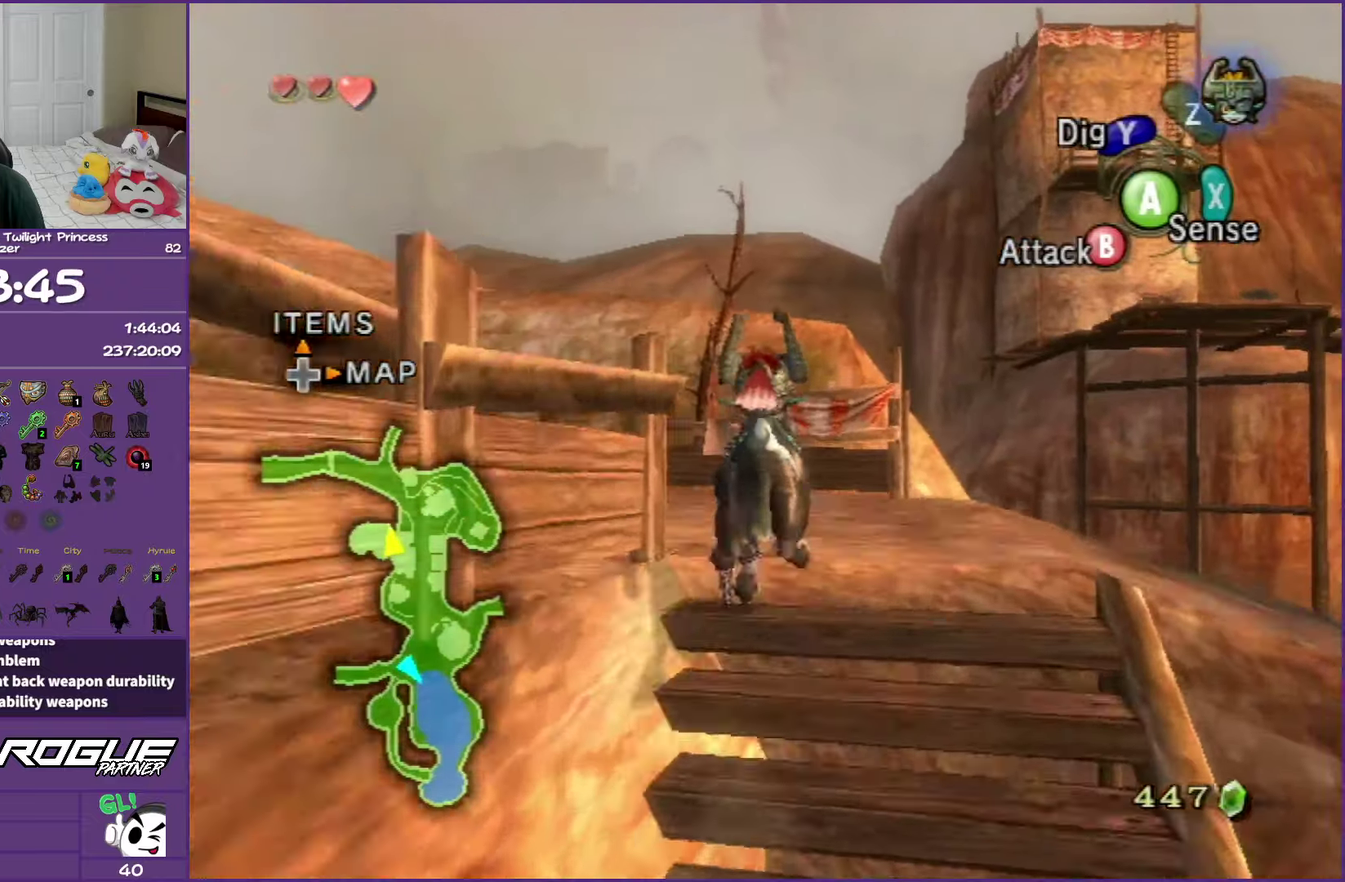
{"buttons": [], "left_stick": "up-left", "right_stick": "center", "events": [[33, "A", "up"], [117, "A", "down"], [200, "left_stick", "left"], [250, "A", "up"], [333, "A", "down"], [433, "A", "up"], [467, "left_stick", "up-left"]]}
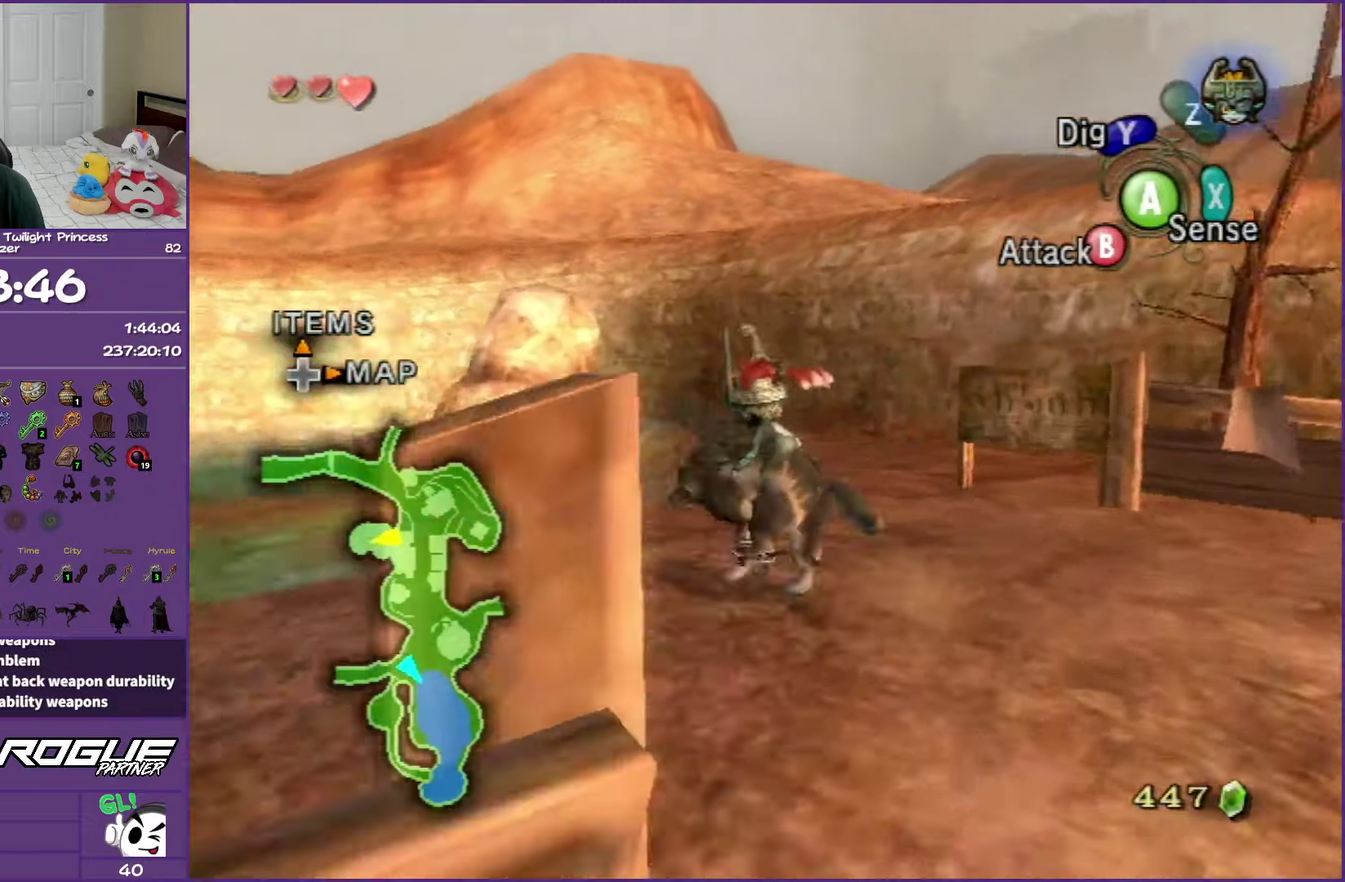
{"buttons": ["A"], "left_stick": "up", "right_stick": "center", "events": [[33, "A", "down"], [133, "A", "up"], [233, "A", "down"], [350, "A", "up"], [433, "A", "down"], [483, "left_stick", "up"]]}
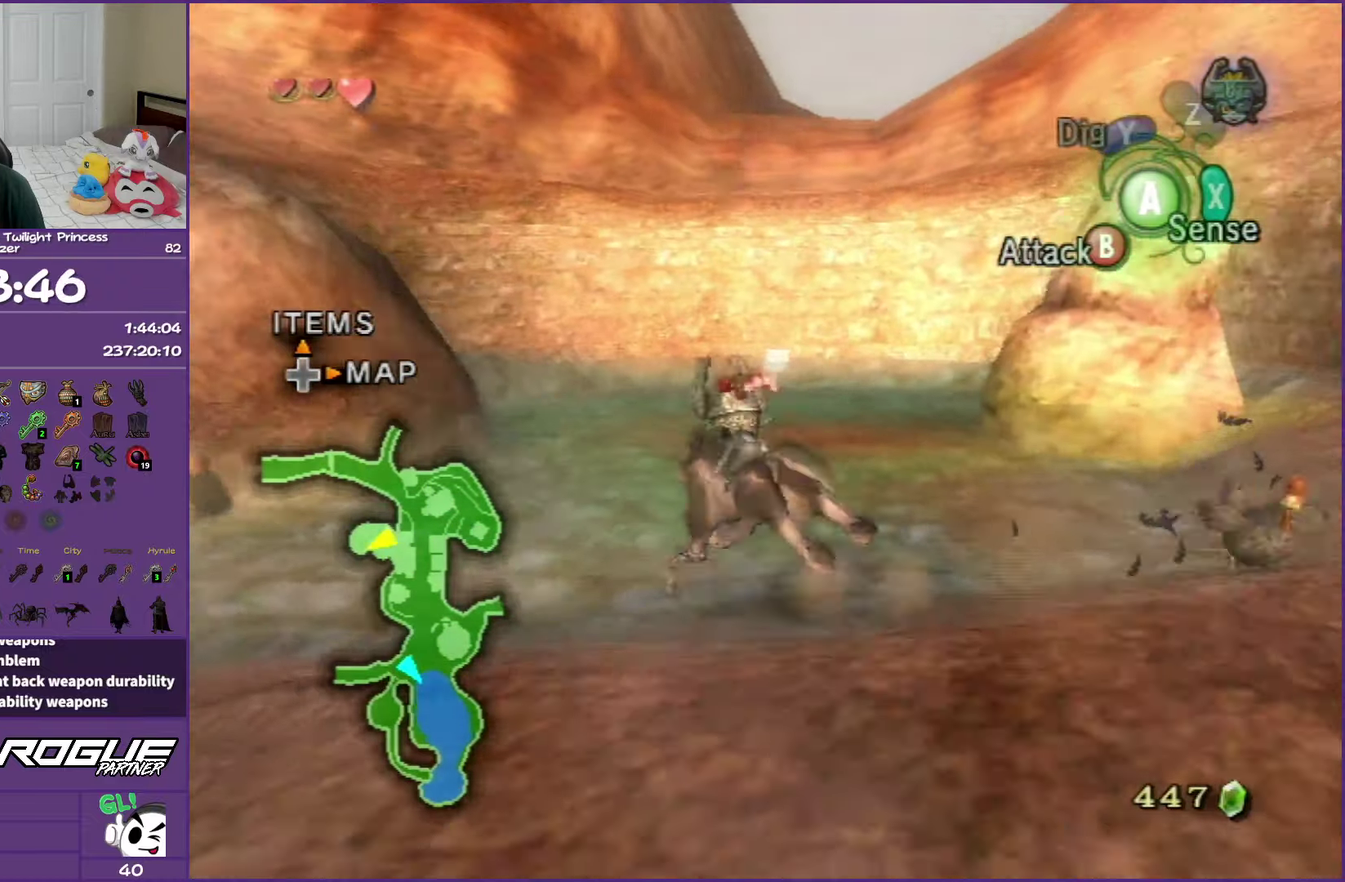
{"buttons": [], "left_stick": "up", "right_stick": "center", "events": [[50, "A", "up"], [150, "A", "down"], [200, "left_stick", "up-right"], [250, "A", "up"], [350, "A", "down"], [350, "left_stick", "up"], [467, "A", "up"]]}
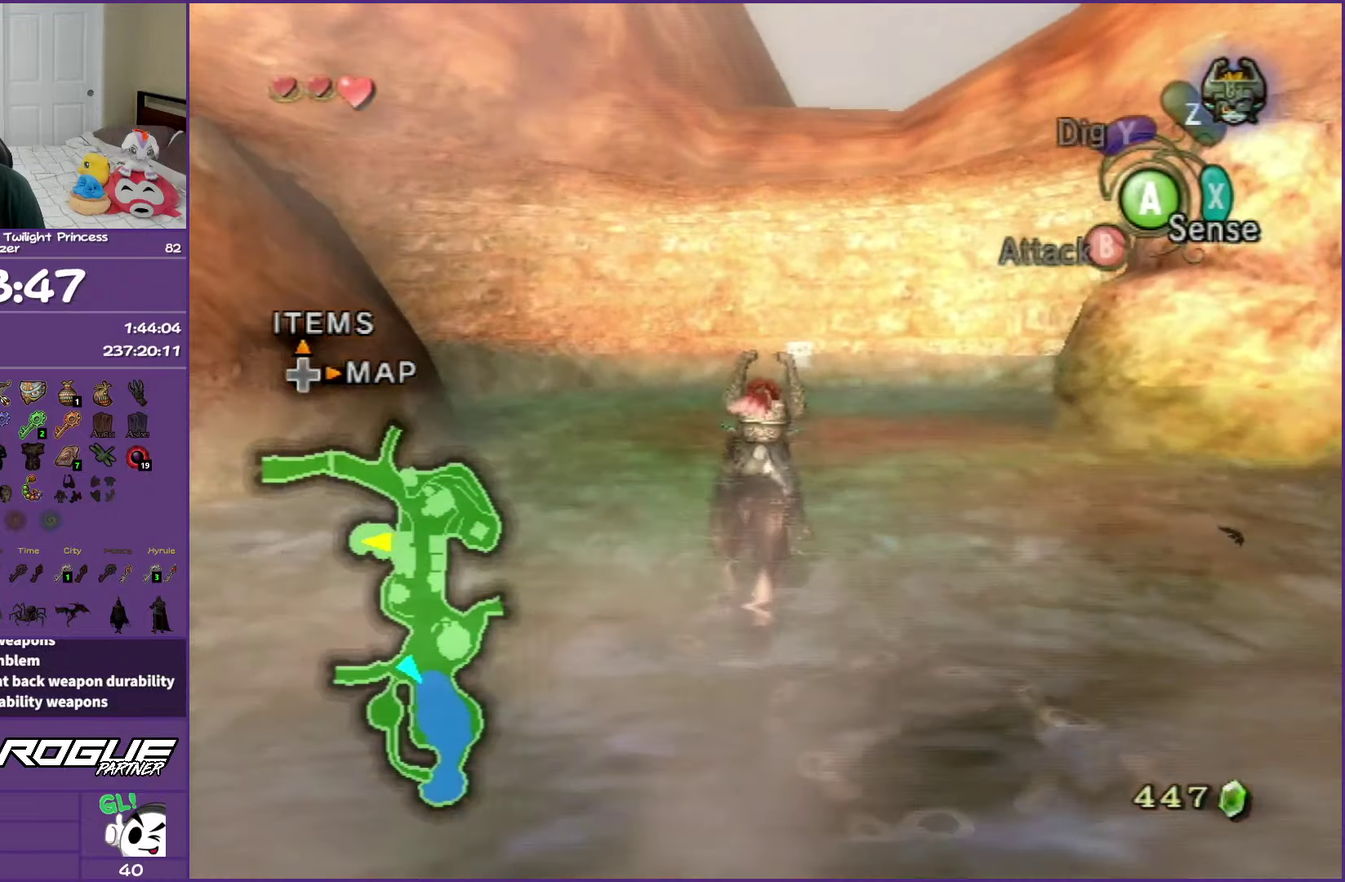
{"buttons": ["A"], "left_stick": "up", "right_stick": "center", "events": [[33, "A", "down"], [167, "A", "up"], [267, "A", "down"], [317, "left_stick", "up-right"], [367, "A", "up"], [450, "left_stick", "up"], [467, "A", "down"]]}
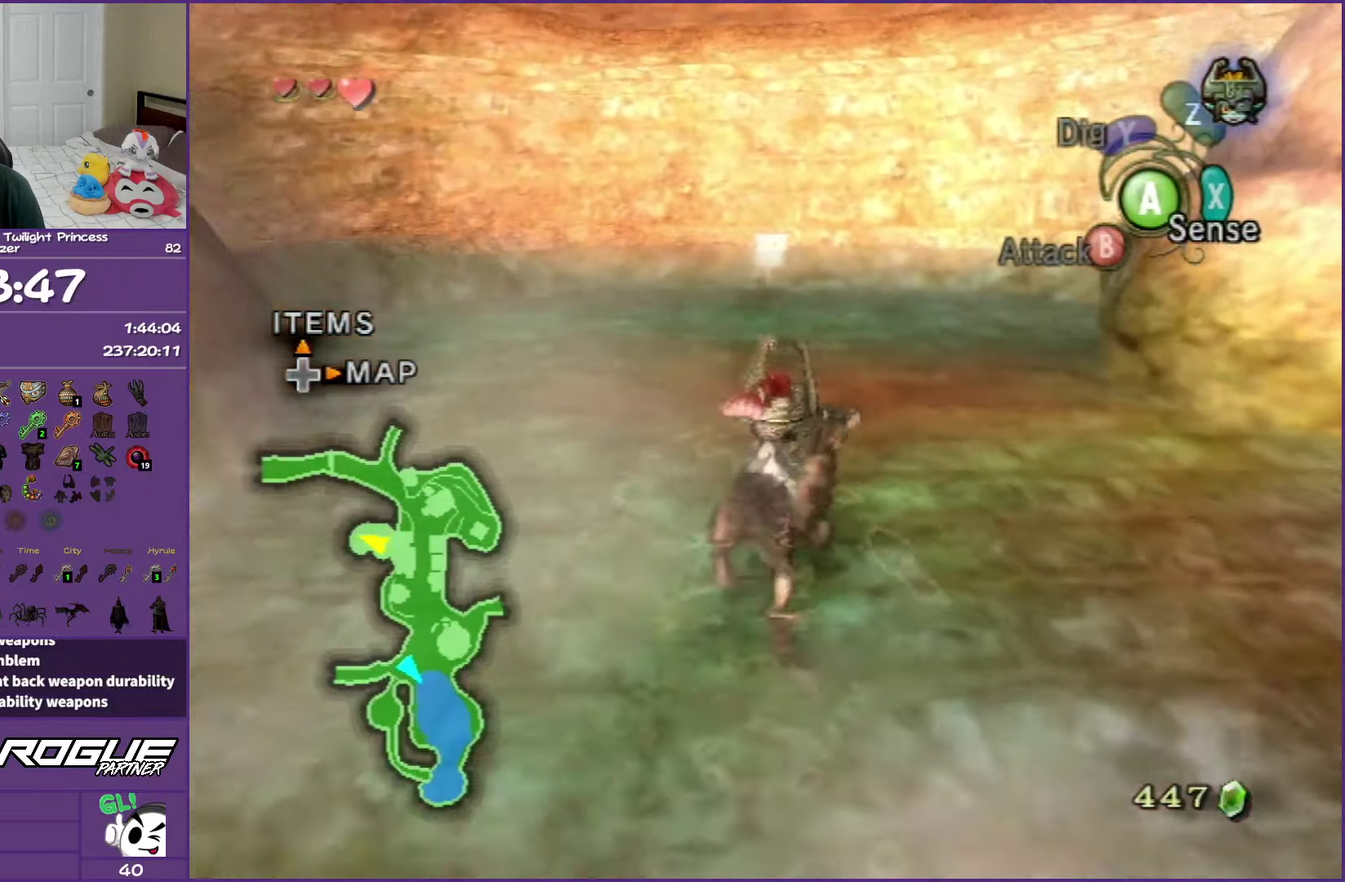
{"buttons": [], "left_stick": "up", "right_stick": "center", "events": [[83, "A", "up"], [167, "A", "down"], [283, "A", "up"], [367, "A", "down"], [483, "A", "up"]]}
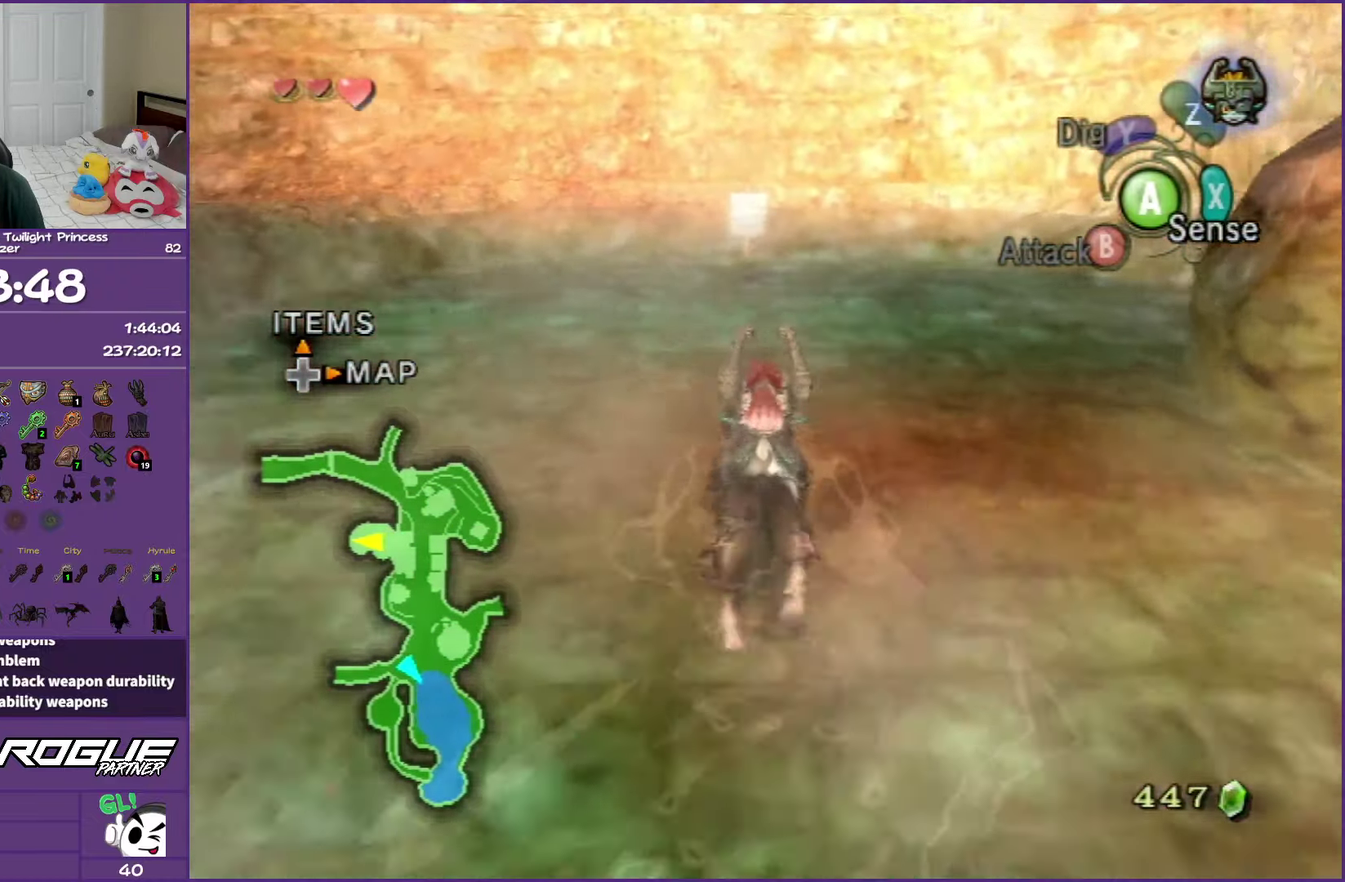
{"buttons": ["A"], "left_stick": "up", "right_stick": "center", "events": [[67, "A", "down"], [150, "A", "up"], [267, "A", "down"], [333, "A", "up"], [433, "A", "down"]]}
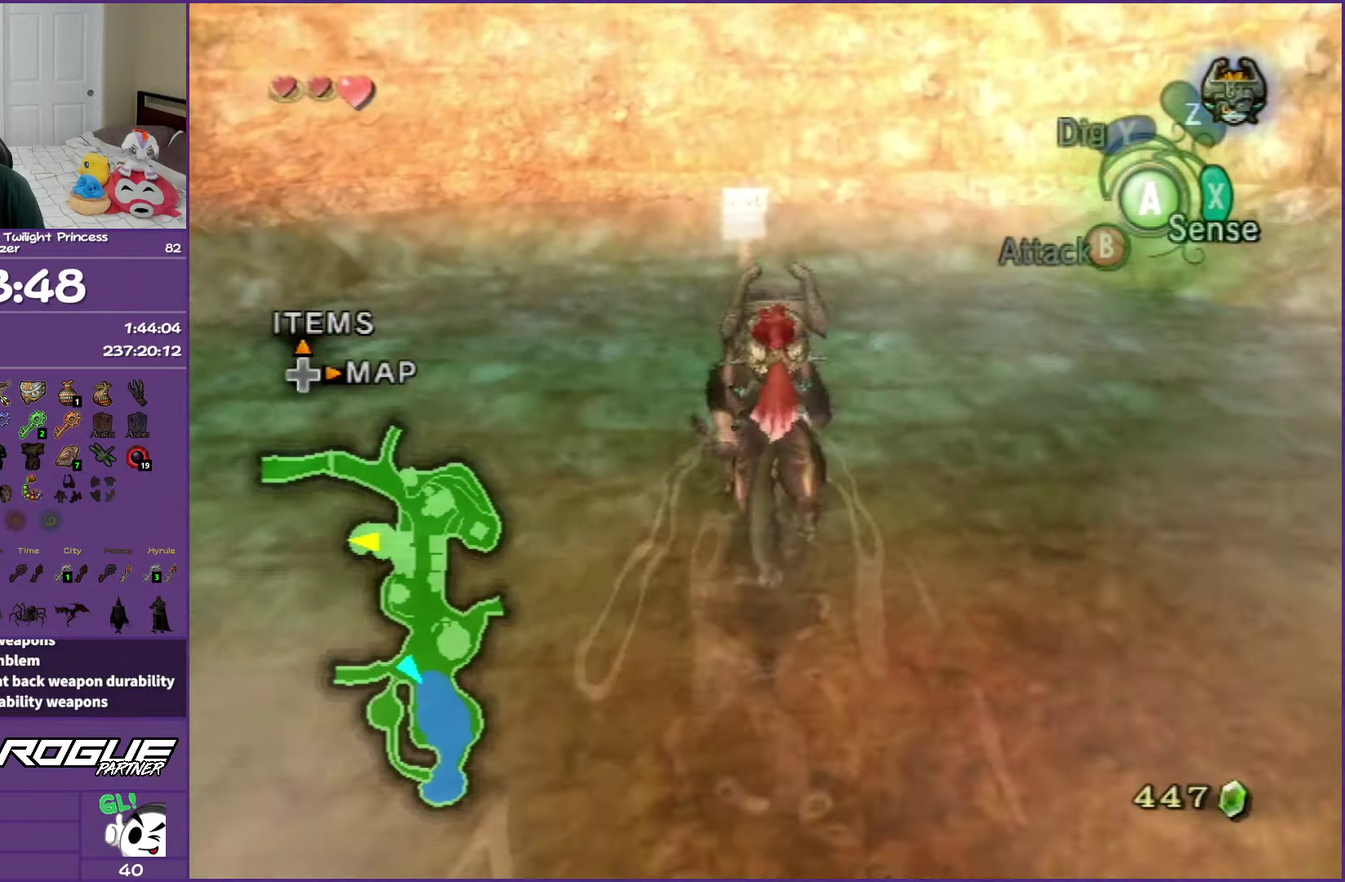
{"buttons": [], "left_stick": "up", "right_stick": "center", "events": [[33, "A", "up"], [100, "A", "down"], [233, "A", "up"], [317, "A", "down"], [417, "A", "up"]]}
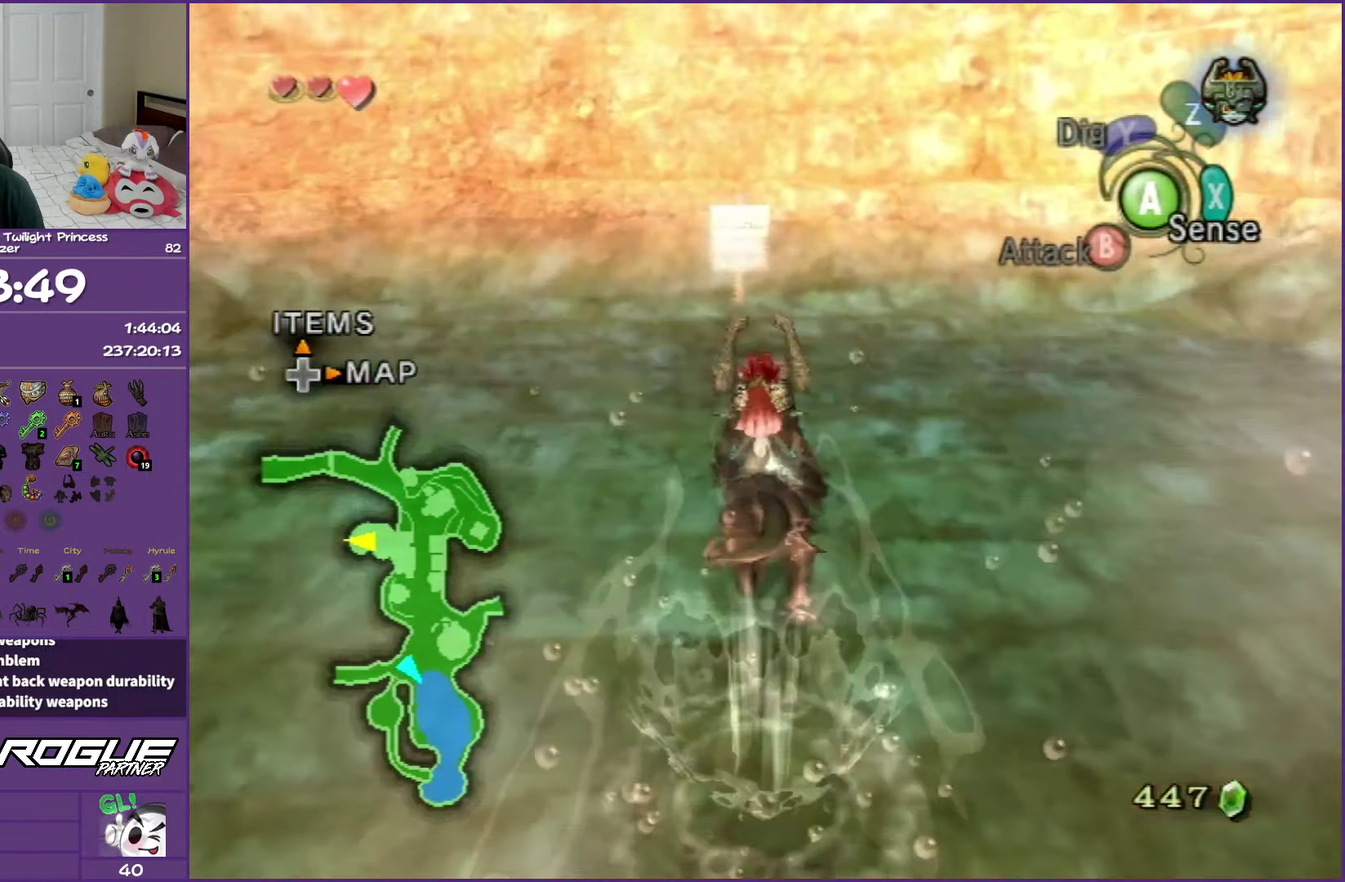
{"buttons": ["A"], "left_stick": "up", "right_stick": "center", "events": [[17, "A", "down"], [117, "A", "up"], [183, "A", "down"]]}
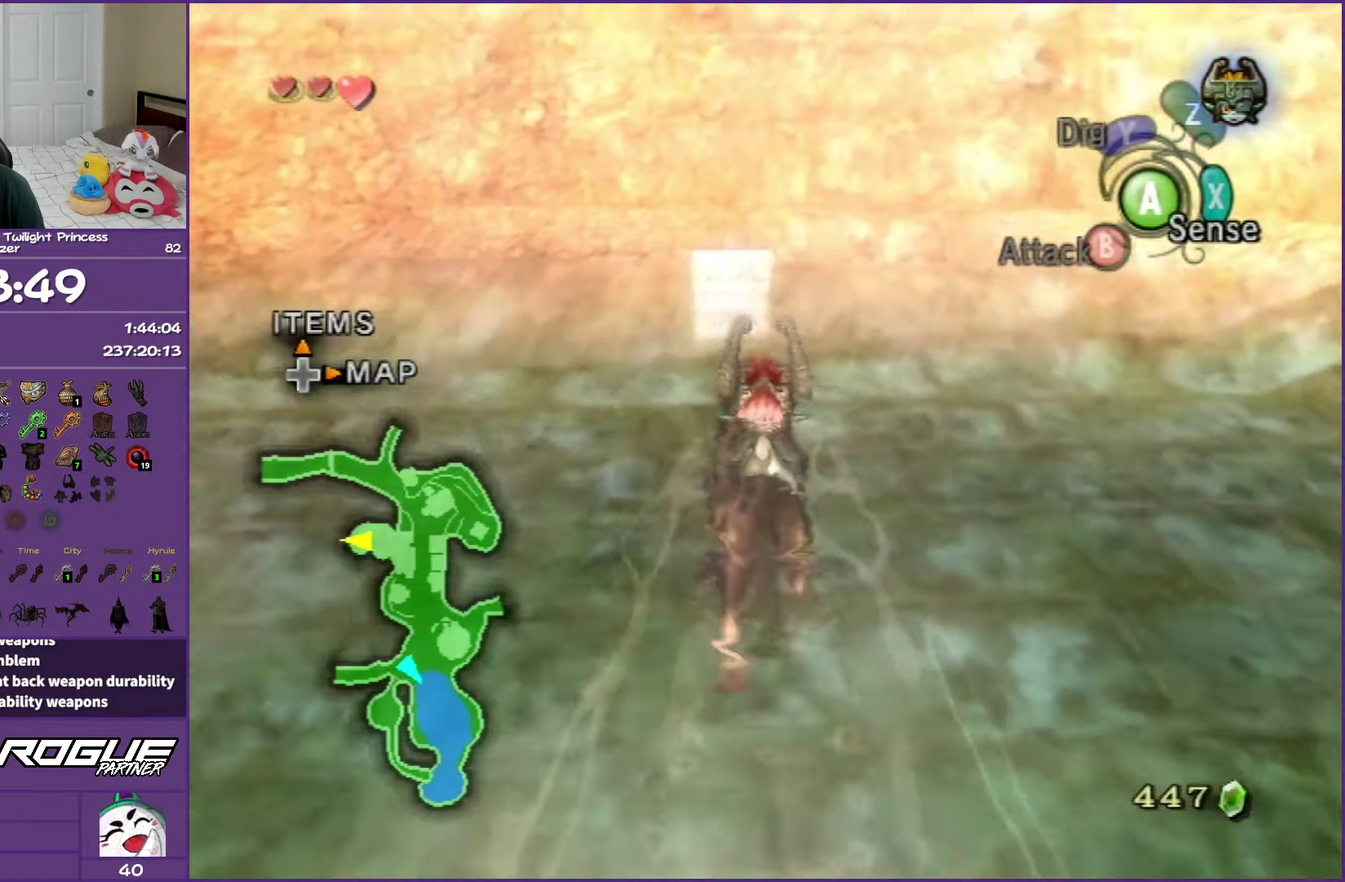
{"buttons": [], "left_stick": "center", "right_stick": "center", "events": [[33, "A", "up"], [250, "left_stick", "down"], [317, "left_stick", "center"], [350, "A", "down"], [500, "A", "up"]]}
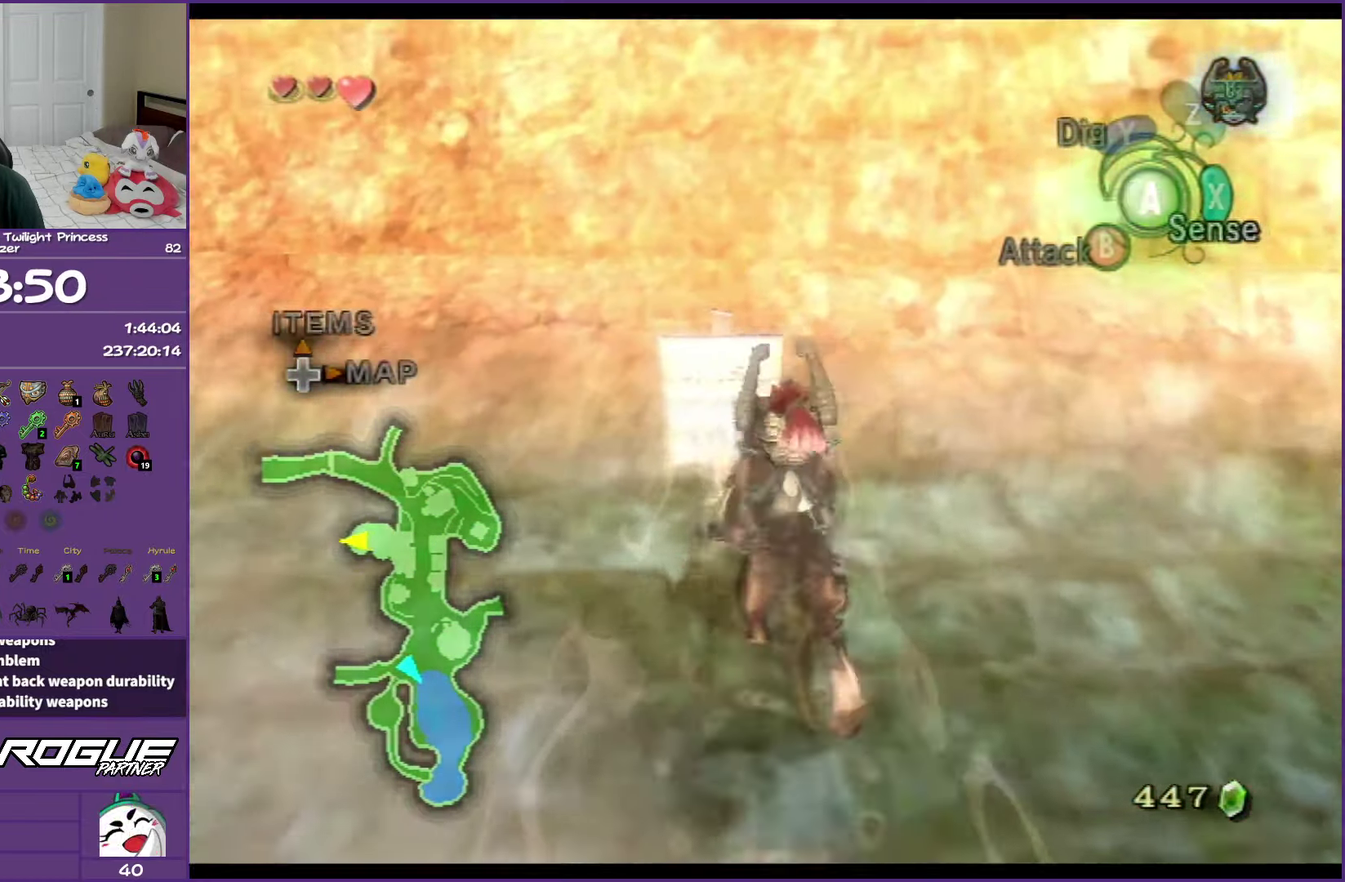
{"buttons": [], "left_stick": "center", "right_stick": "center", "events": []}